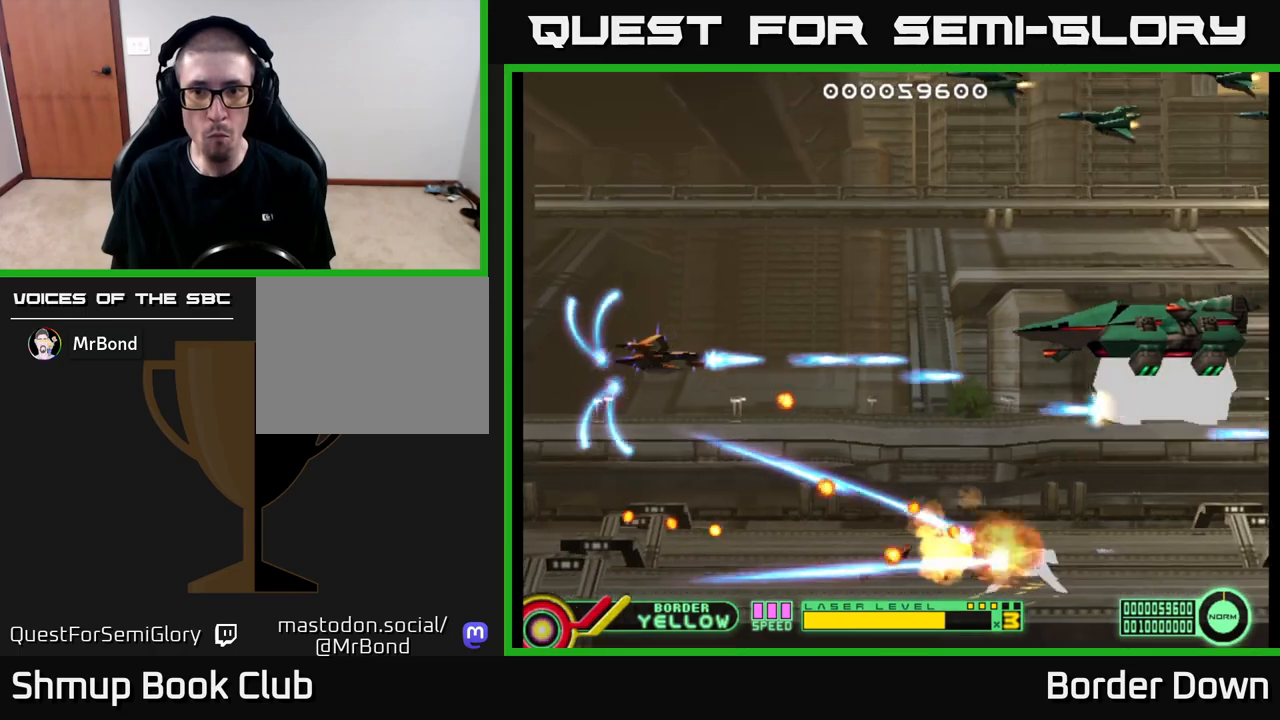
Gameplay with a controller (Xbox layout); each line is a JSON object with the inputs held at the frame after it. "events" lists button and stick changes between this image and that frame as [ms after this image, input, new state], when the widget could be followed in between.
{"buttons": ["DPAD_UP"], "left_stick": "center", "right_stick": "center"}
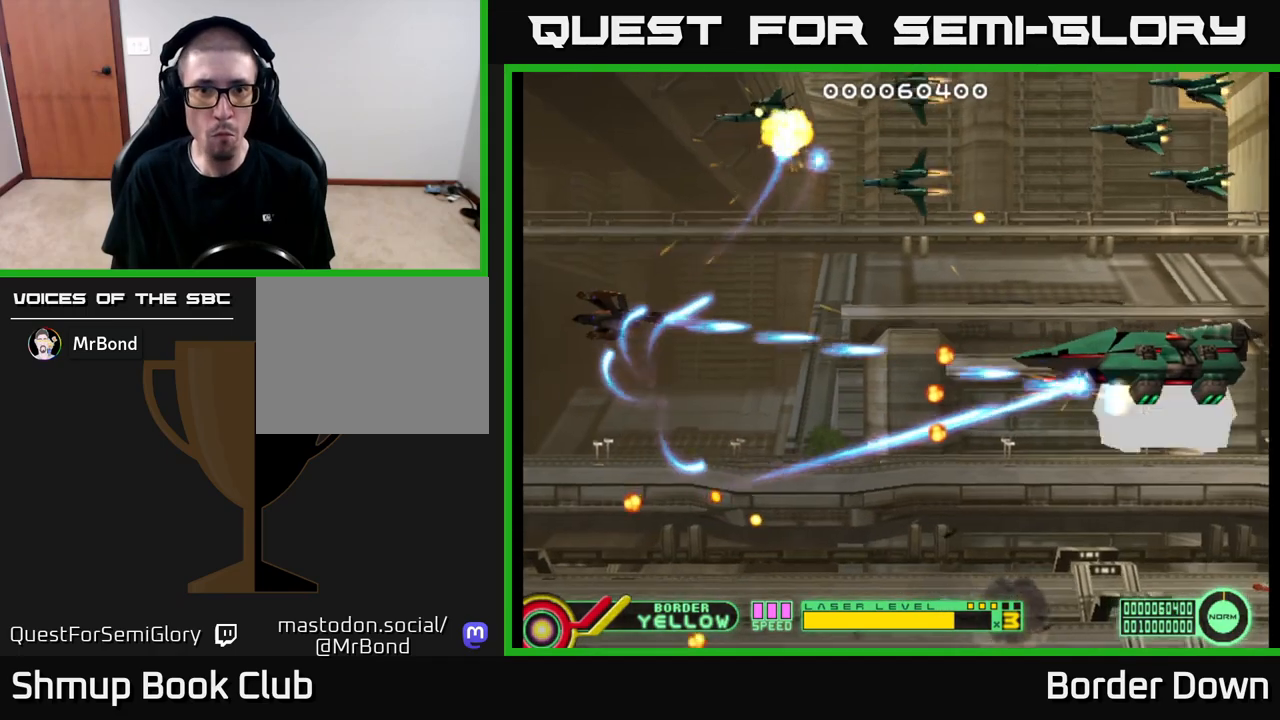
{"buttons": ["A", "DPAD_DOWN"], "left_stick": "center", "right_stick": "center", "events": [[33, "A", "down"], [67, "DPAD_UP", "up"], [117, "A", "up"], [117, "DPAD_UP", "down"], [133, "DPAD_LEFT", "down"], [183, "A", "down"], [267, "A", "up"], [317, "A", "down"], [400, "A", "up"], [450, "A", "down"], [450, "DPAD_UP", "up"], [467, "DPAD_DOWN", "down"], [467, "DPAD_LEFT", "up"]]}
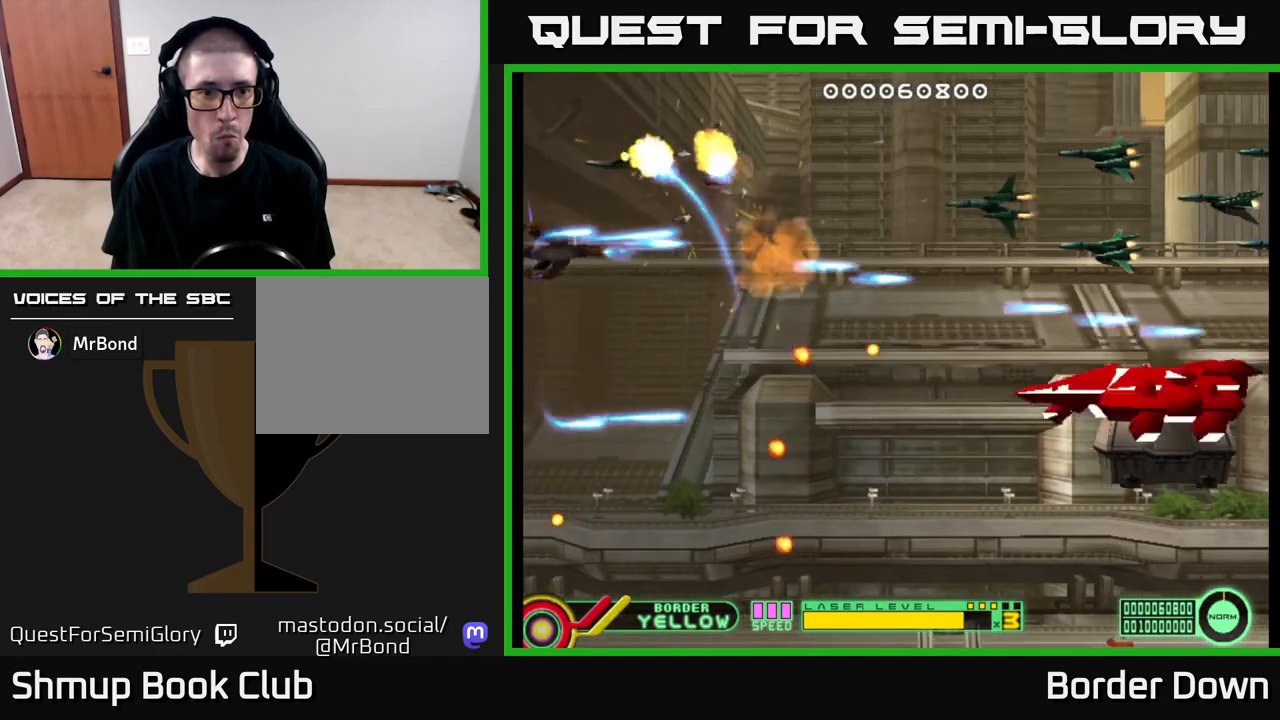
{"buttons": ["DPAD_RIGHT"], "left_stick": "center", "right_stick": "center", "events": [[50, "A", "up"], [100, "A", "down"], [183, "A", "up"], [217, "DPAD_RIGHT", "down"], [250, "A", "down"], [250, "DPAD_DOWN", "up"], [283, "DPAD_RIGHT", "up"], [283, "DPAD_UP", "down"], [333, "A", "up"], [383, "A", "down"], [383, "DPAD_UP", "up"], [417, "DPAD_DOWN", "down"], [450, "DPAD_RIGHT", "down"], [467, "A", "up"], [483, "DPAD_DOWN", "up"]]}
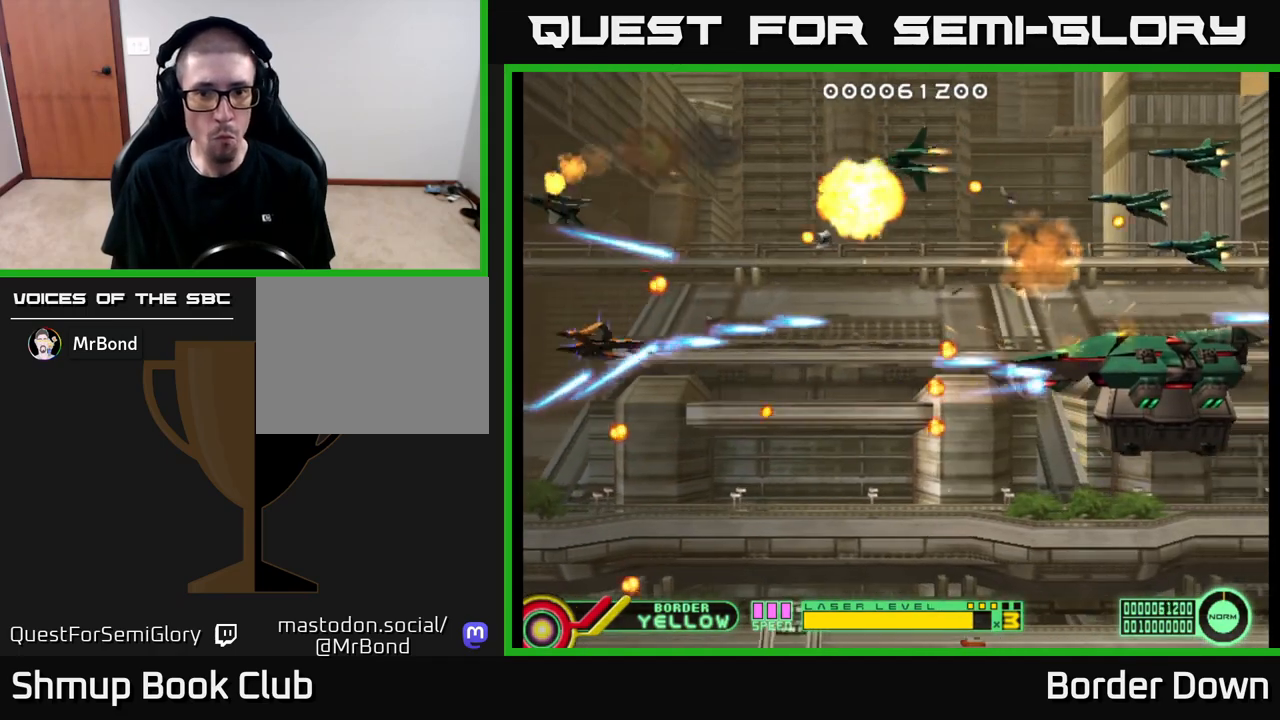
{"buttons": ["A", "DPAD_LEFT"], "left_stick": "center", "right_stick": "center"}
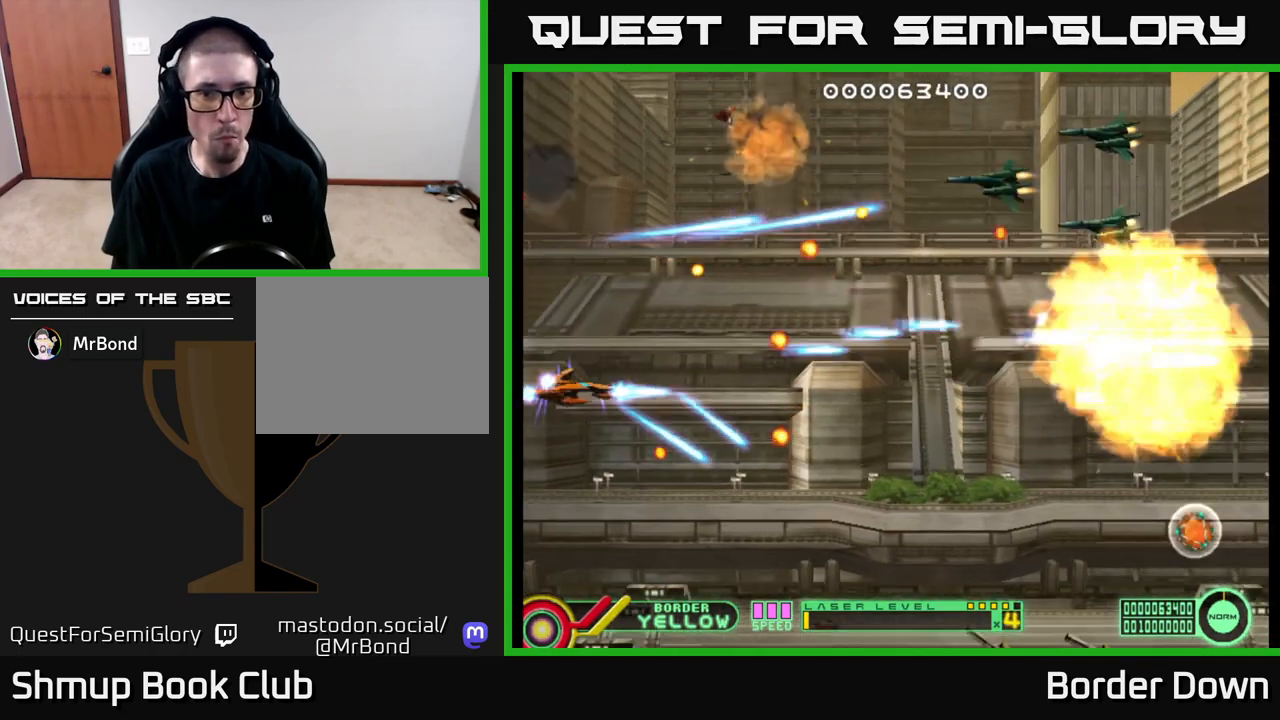
{"buttons": ["DPAD_RIGHT"], "left_stick": "center", "right_stick": "center"}
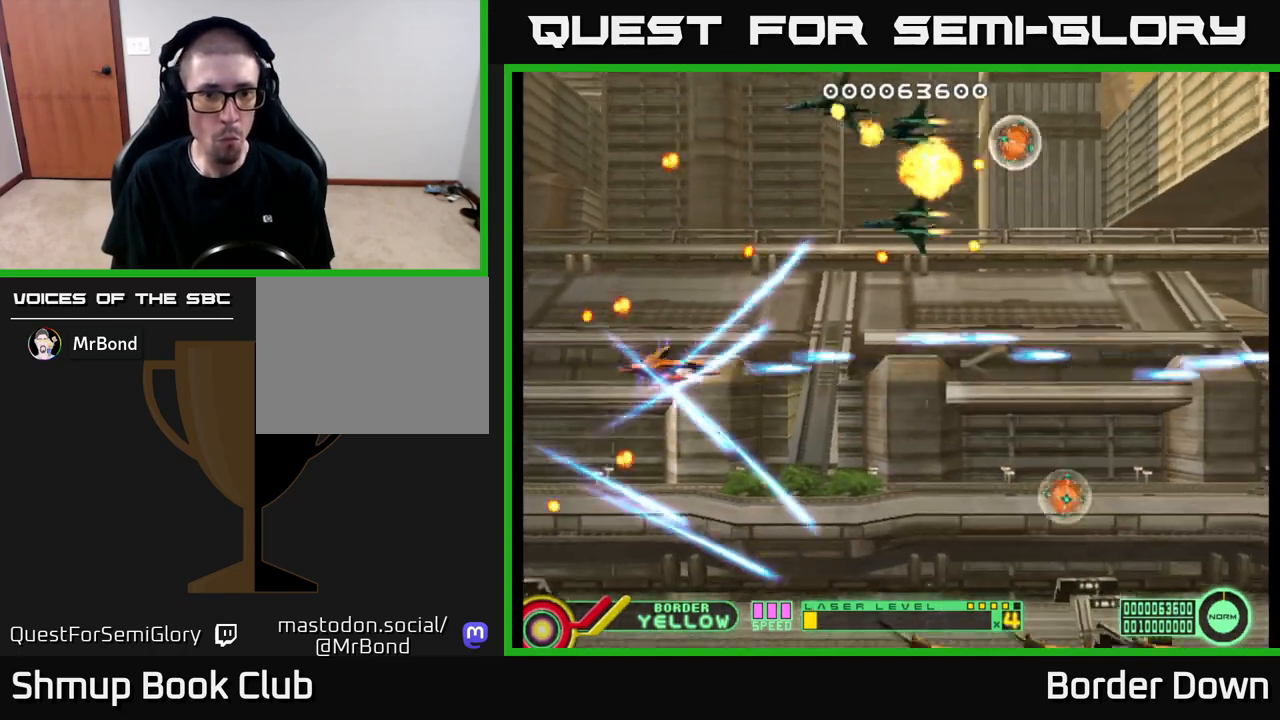
{"buttons": ["A", "DPAD_UP"], "left_stick": "center", "right_stick": "center"}
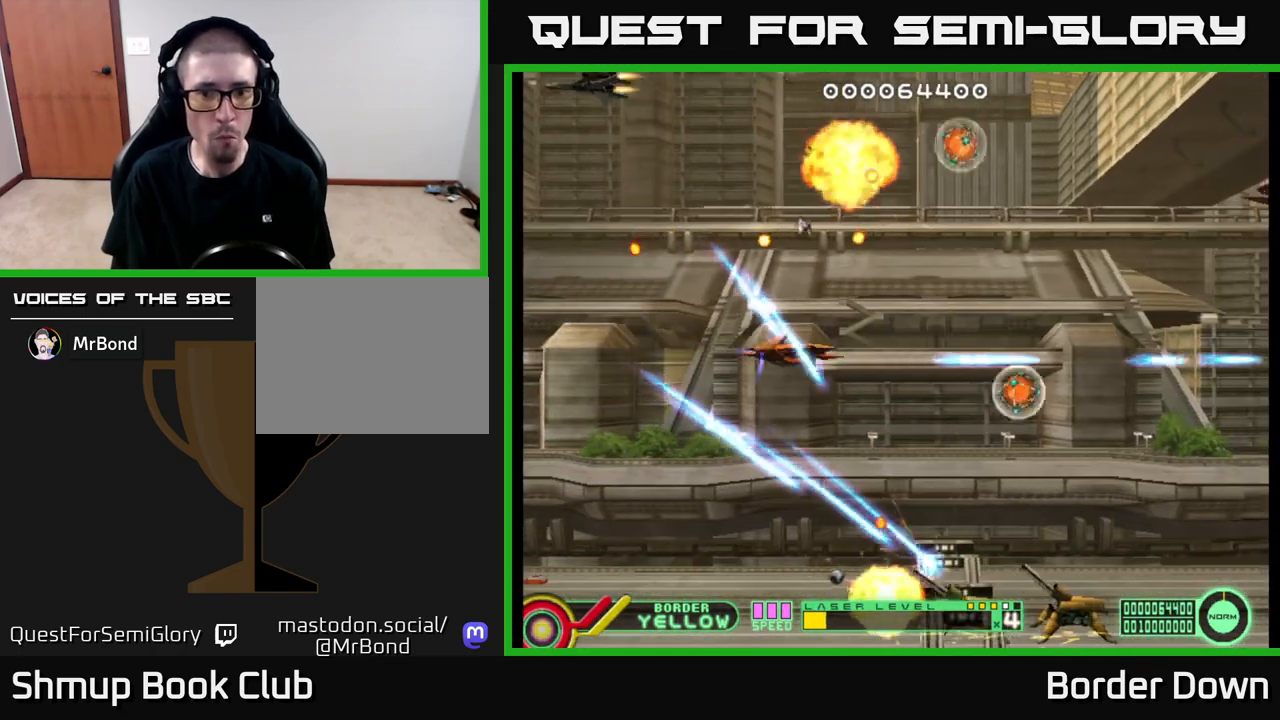
{"buttons": ["A", "DPAD_UP"], "left_stick": "center", "right_stick": "center", "events": [[50, "DPAD_UP", "up"], [83, "A", "up"], [83, "DPAD_RIGHT", "down"], [117, "DPAD_DOWN", "down"], [150, "A", "down"], [217, "DPAD_DOWN", "up"], [250, "A", "up"], [317, "A", "down"], [383, "A", "up"], [467, "A", "down"], [483, "DPAD_RIGHT", "up"], [483, "DPAD_UP", "down"]]}
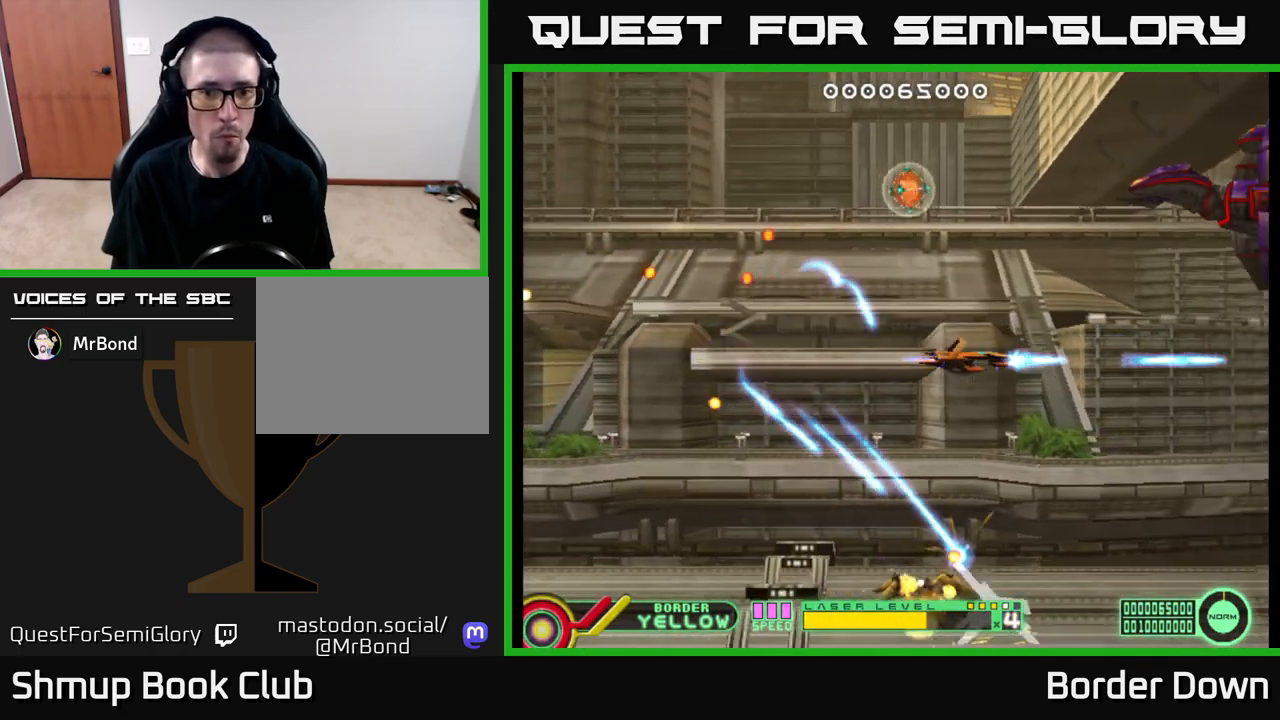
{"buttons": ["A"], "left_stick": "center", "right_stick": "center", "events": [[50, "A", "up"], [117, "A", "down"], [133, "DPAD_LEFT", "down"], [183, "A", "up"], [250, "A", "down"], [350, "A", "up"], [367, "DPAD_UP", "up"], [400, "A", "down"], [433, "DPAD_DOWN", "down"], [483, "DPAD_LEFT", "up"], [500, "DPAD_DOWN", "up"]]}
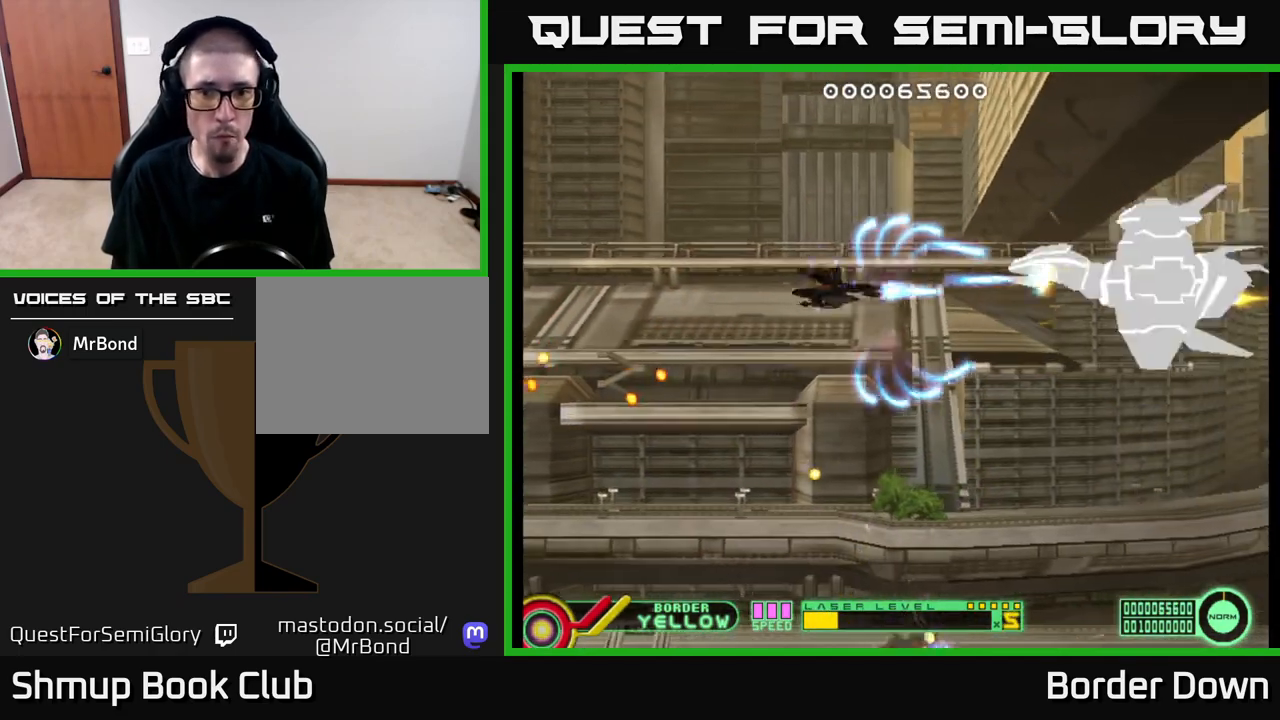
{"buttons": ["A"], "left_stick": "center", "right_stick": "center", "events": [[50, "DPAD_UP", "down"], [67, "DPAD_UP", "up"], [83, "DPAD_RIGHT", "down"], [100, "DPAD_RIGHT", "up"], [383, "DPAD_UP", "down"], [433, "DPAD_UP", "up"]]}
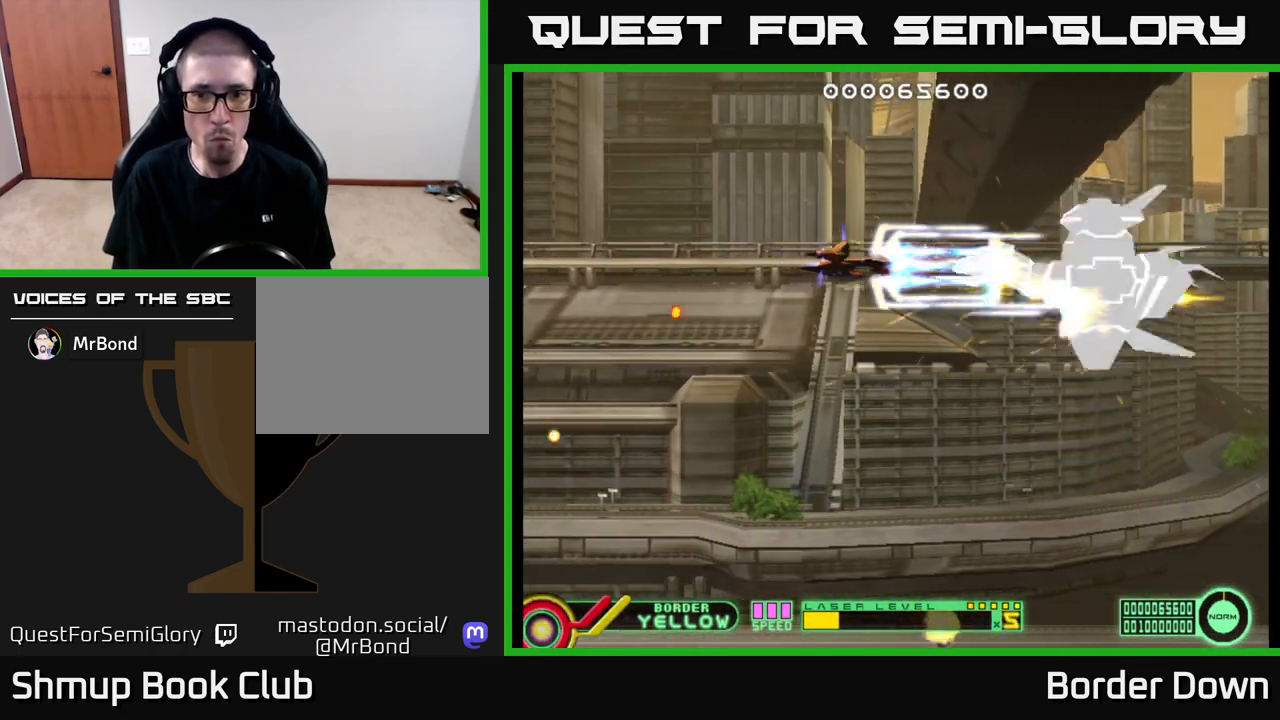
{"buttons": ["A", "DPAD_LEFT"], "left_stick": "center", "right_stick": "center", "events": [[467, "DPAD_LEFT", "down"]]}
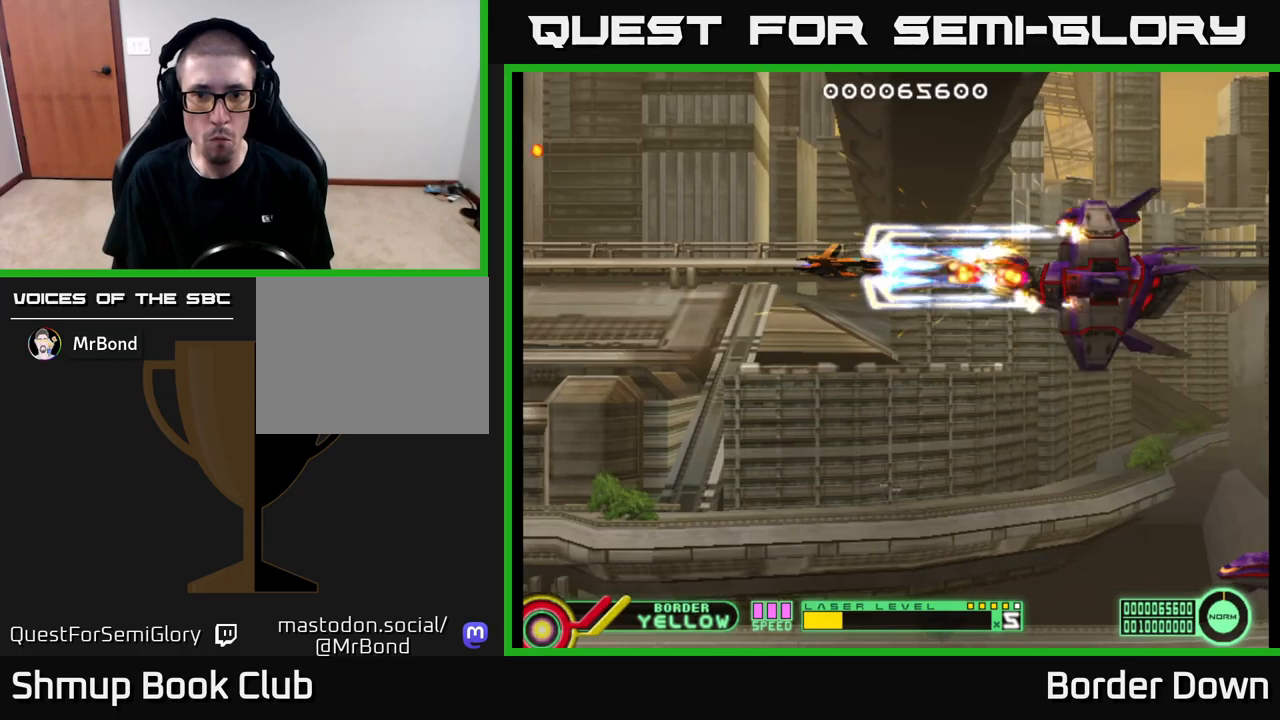
{"buttons": ["A", "DPAD_DOWN"], "left_stick": "center", "right_stick": "center", "events": [[167, "DPAD_LEFT", "up"], [300, "DPAD_LEFT", "down"], [450, "DPAD_LEFT", "up"], [467, "DPAD_DOWN", "down"]]}
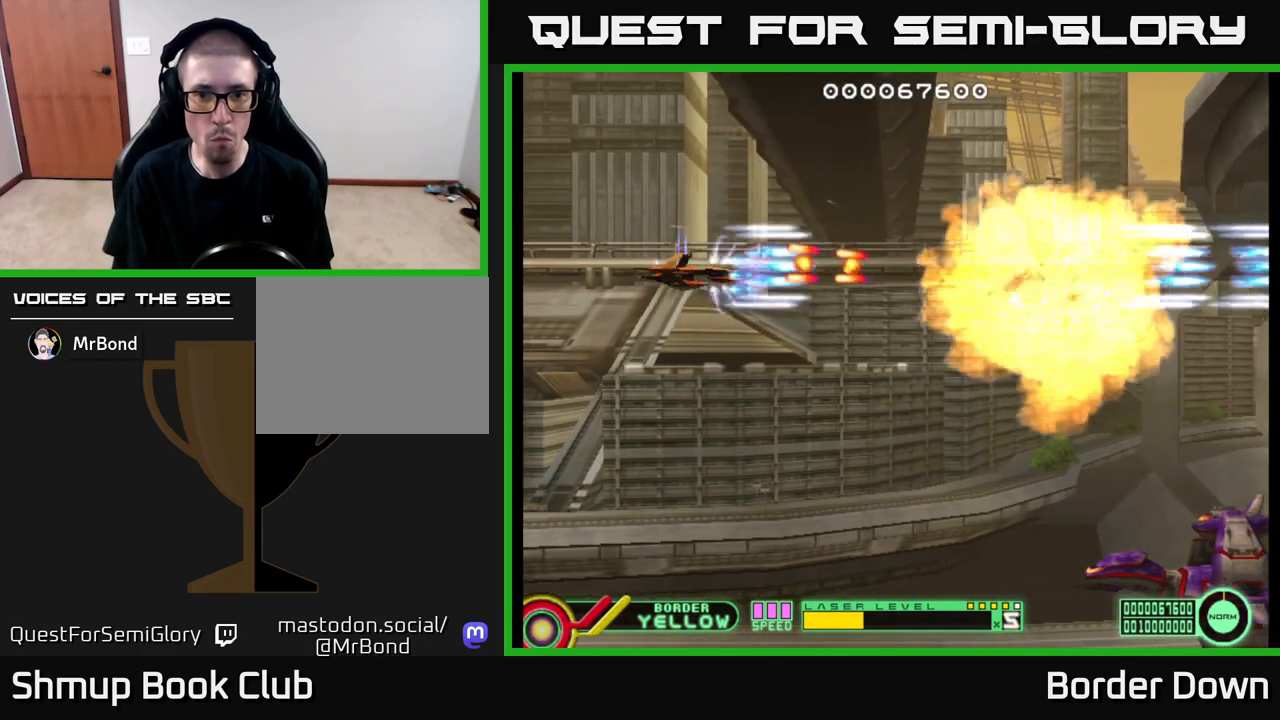
{"buttons": ["A", "DPAD_DOWN", "DPAD_RIGHT"], "left_stick": "center", "right_stick": "center", "events": [[50, "DPAD_RIGHT", "down"], [100, "DPAD_RIGHT", "up"], [383, "DPAD_RIGHT", "down"]]}
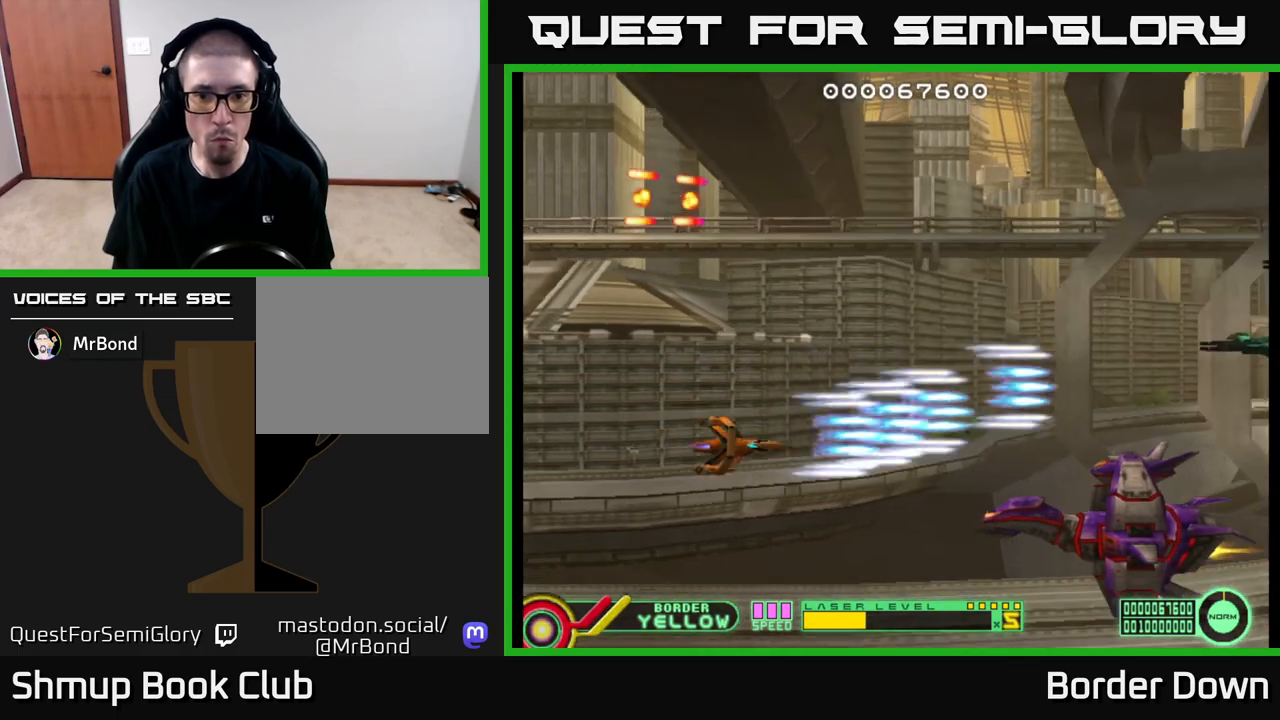
{"buttons": ["A", "DPAD_LEFT"], "left_stick": "center", "right_stick": "center", "events": [[200, "DPAD_RIGHT", "up"], [233, "DPAD_DOWN", "up"], [383, "DPAD_LEFT", "down"]]}
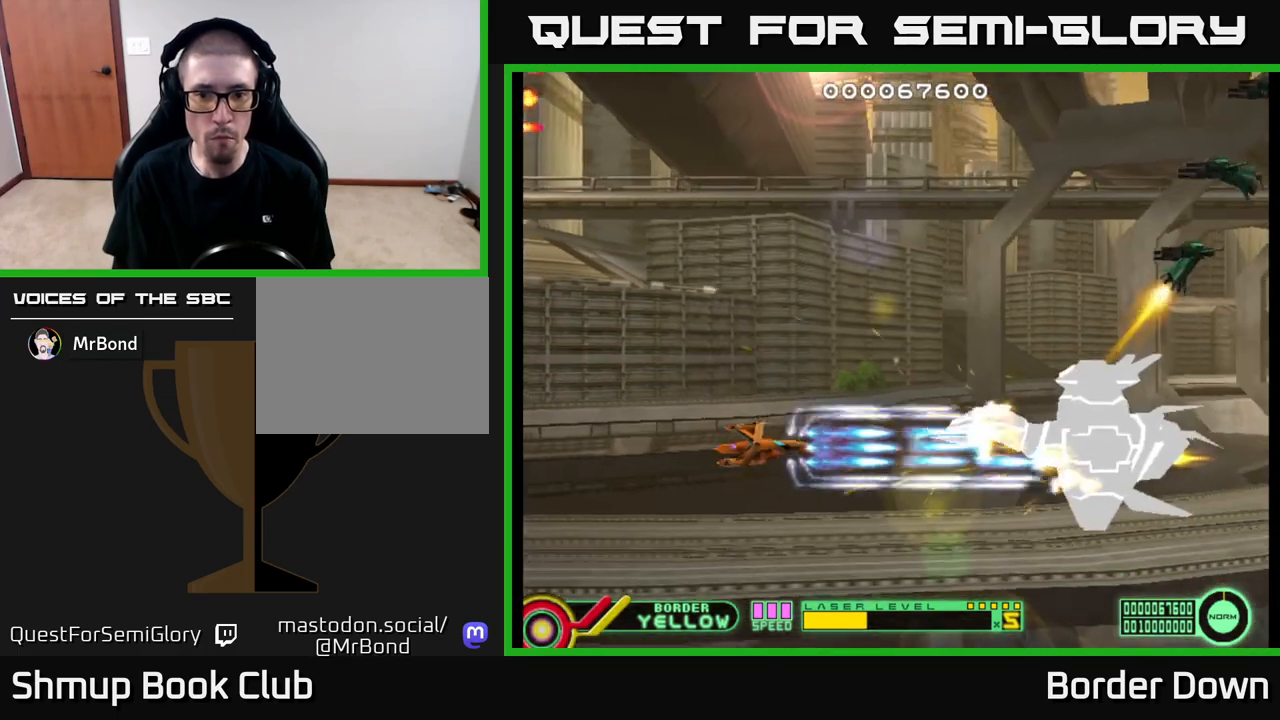
{"buttons": ["A"], "left_stick": "center", "right_stick": "center", "events": [[300, "DPAD_LEFT", "up"]]}
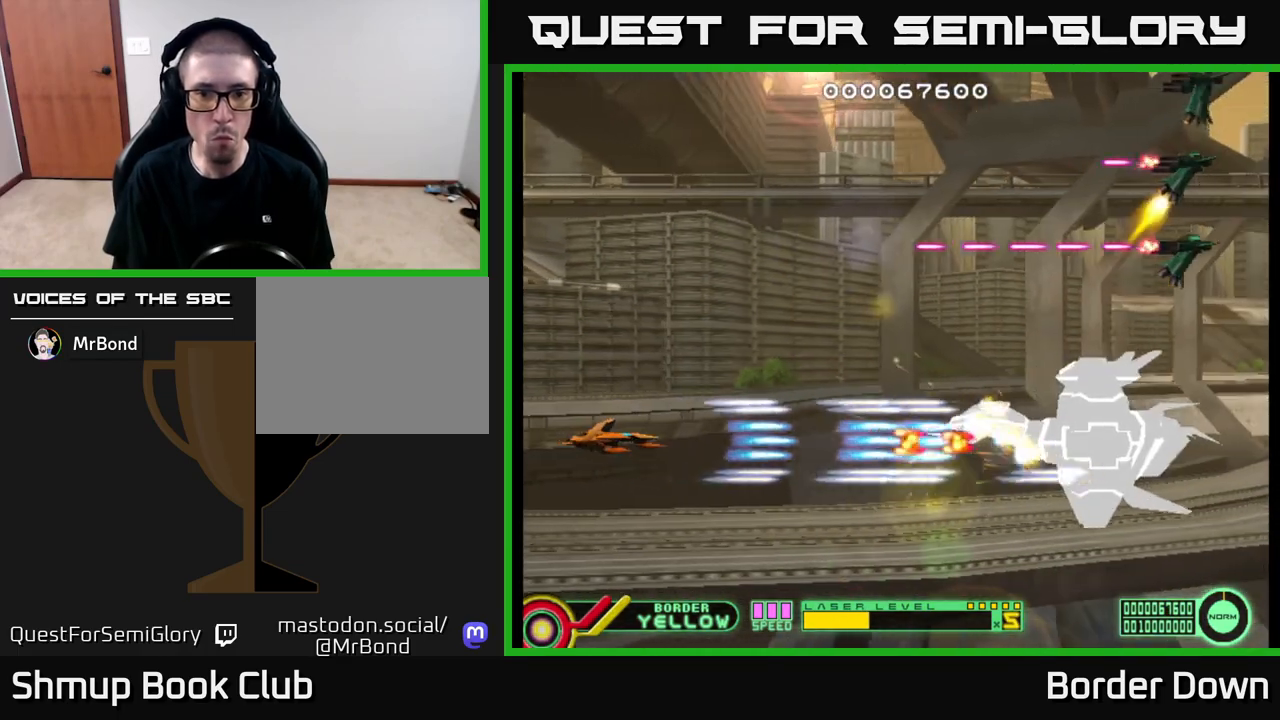
{"buttons": ["A", "DPAD_UP"], "left_stick": "center", "right_stick": "center", "events": [[100, "DPAD_LEFT", "down"], [250, "DPAD_LEFT", "up"], [483, "DPAD_UP", "down"]]}
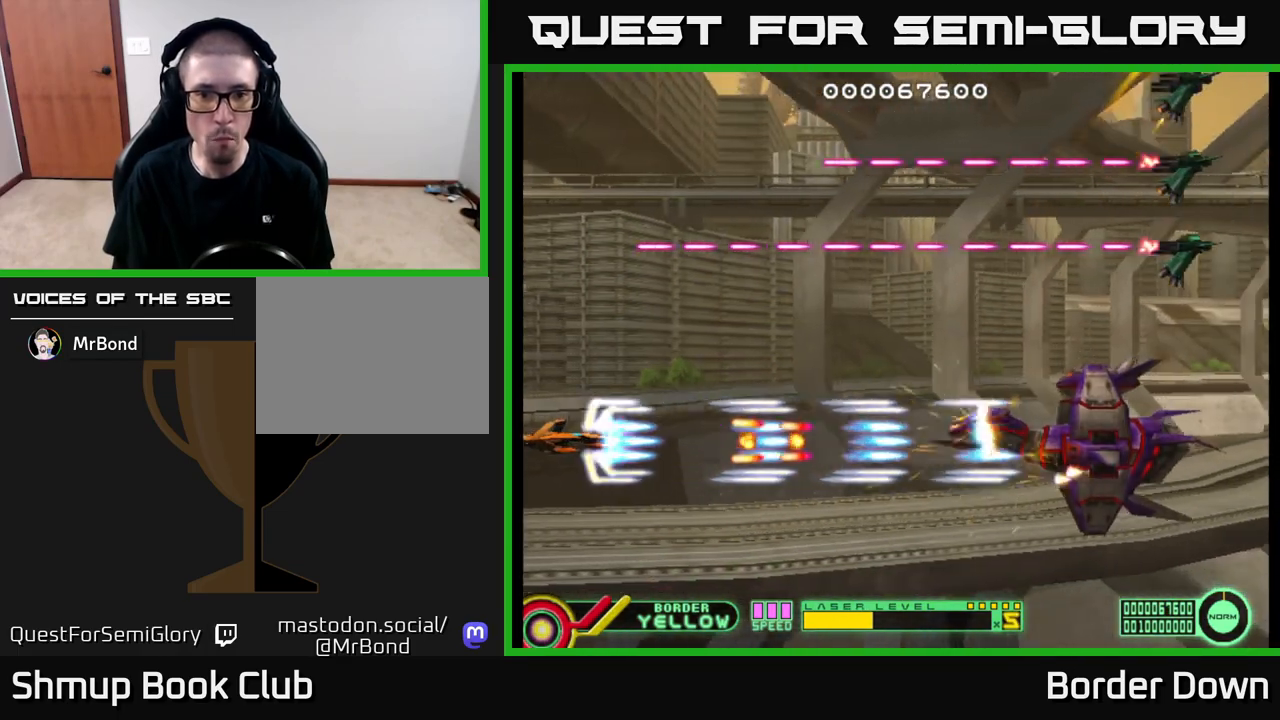
{"buttons": ["B", "DPAD_UP"], "left_stick": "center", "right_stick": "center", "events": [[50, "A", "up"], [100, "B", "down"]]}
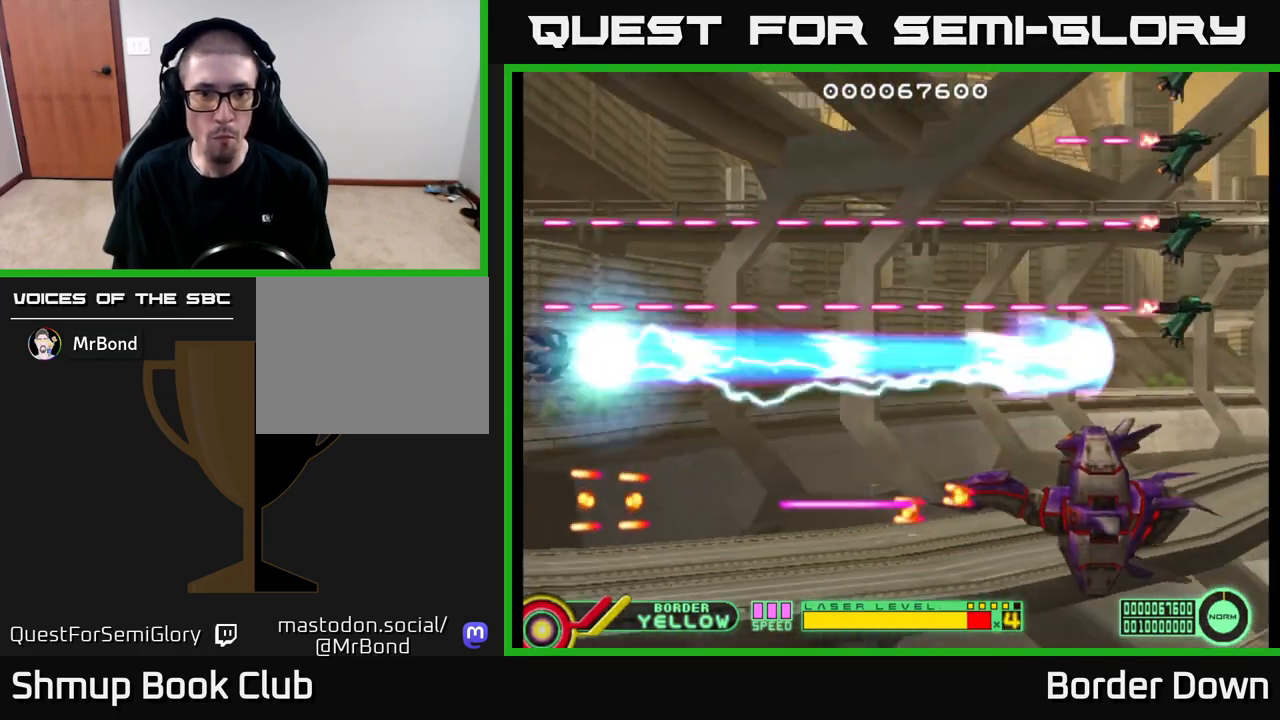
{"buttons": ["B", "DPAD_UP"], "left_stick": "center", "right_stick": "center", "events": []}
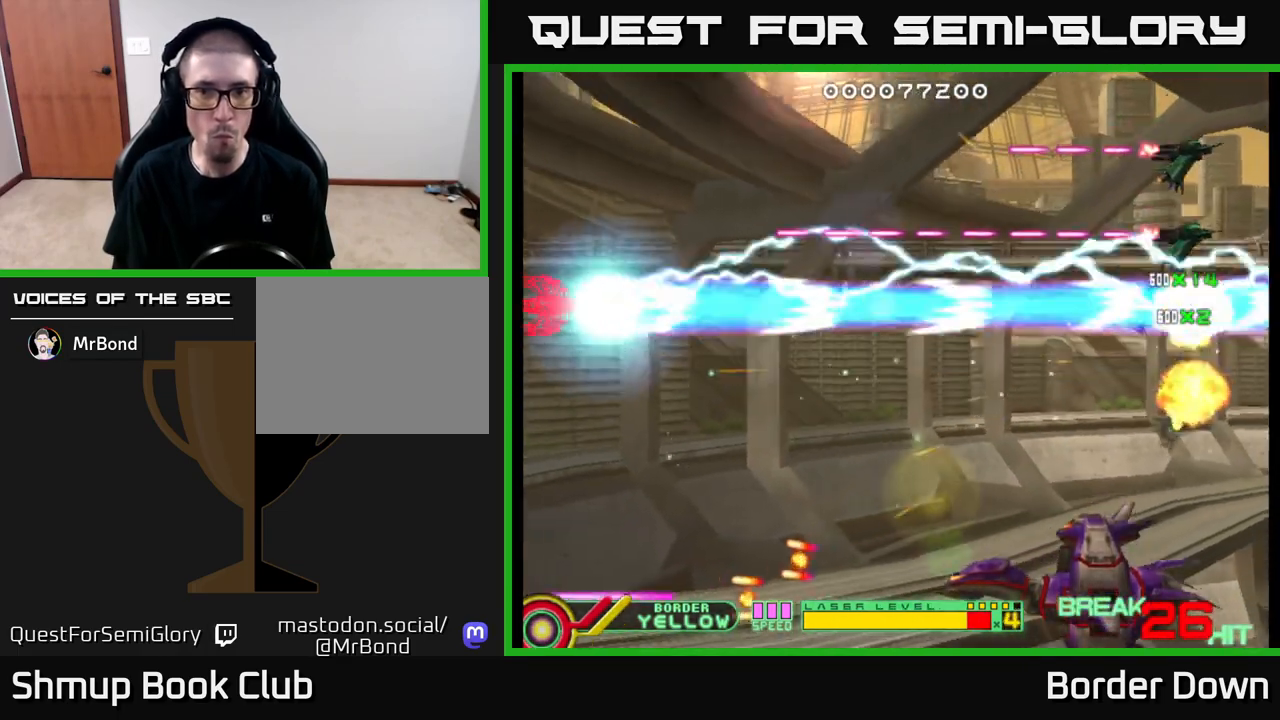
{"buttons": ["B", "DPAD_UP"], "left_stick": "center", "right_stick": "center", "events": [[117, "DPAD_UP", "up"], [183, "DPAD_UP", "down"], [250, "DPAD_UP", "up"], [500, "DPAD_UP", "down"]]}
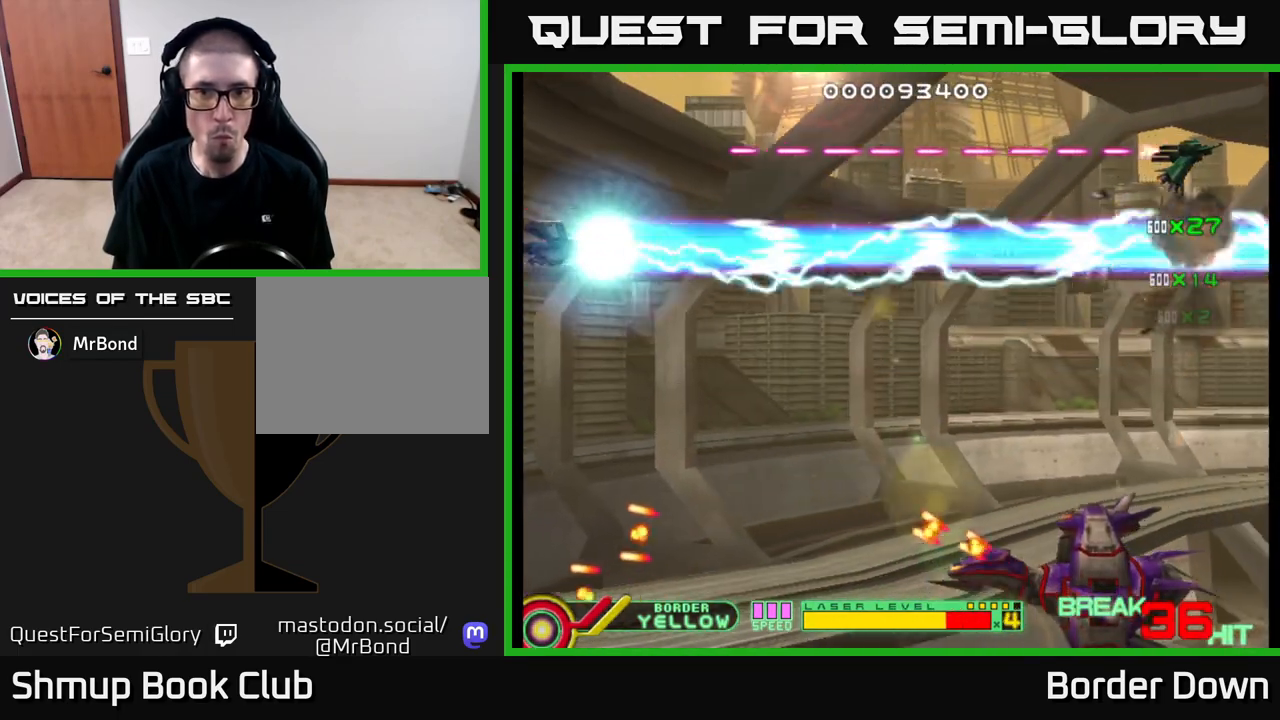
{"buttons": ["DPAD_DOWN"], "left_stick": "center", "right_stick": "center", "events": [[383, "DPAD_UP", "up"], [400, "A", "down"], [400, "DPAD_DOWN", "down"], [417, "B", "up"], [500, "A", "up"]]}
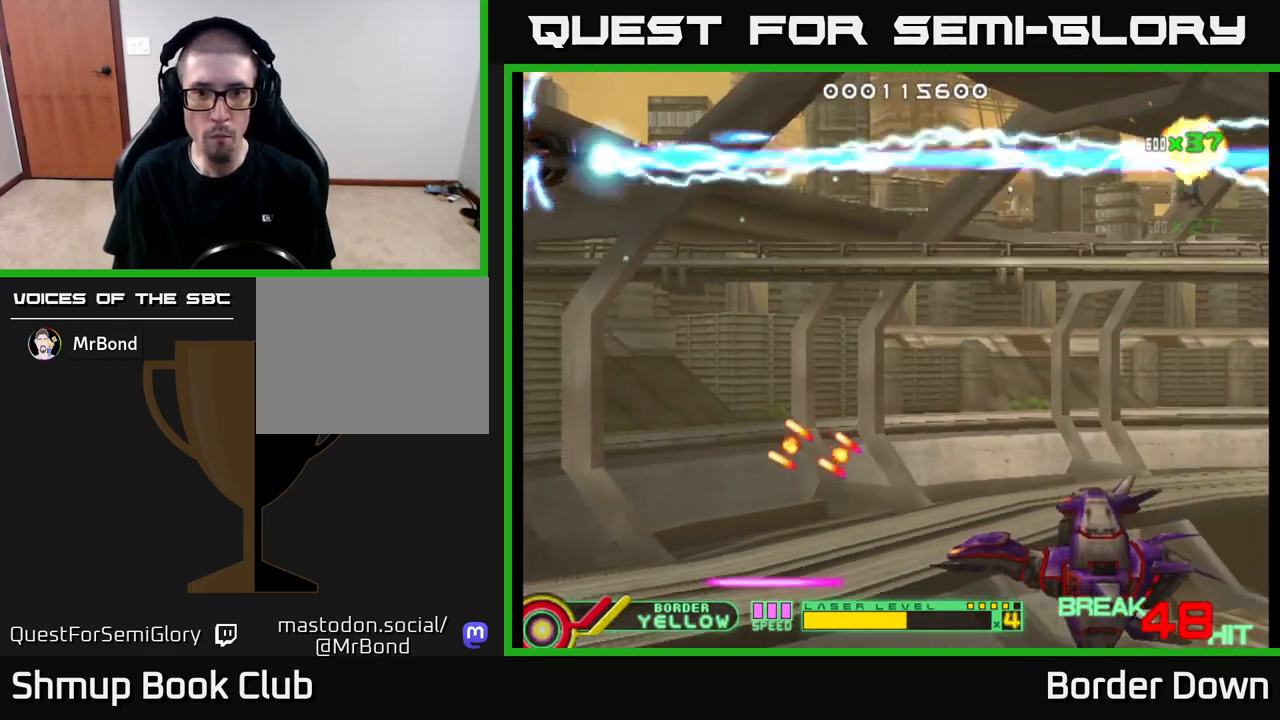
{"buttons": ["A", "DPAD_DOWN"], "left_stick": "center", "right_stick": "center", "events": [[33, "A", "down"], [117, "A", "up"], [167, "A", "down"], [250, "A", "up"], [300, "A", "down"], [383, "A", "up"], [450, "A", "down"]]}
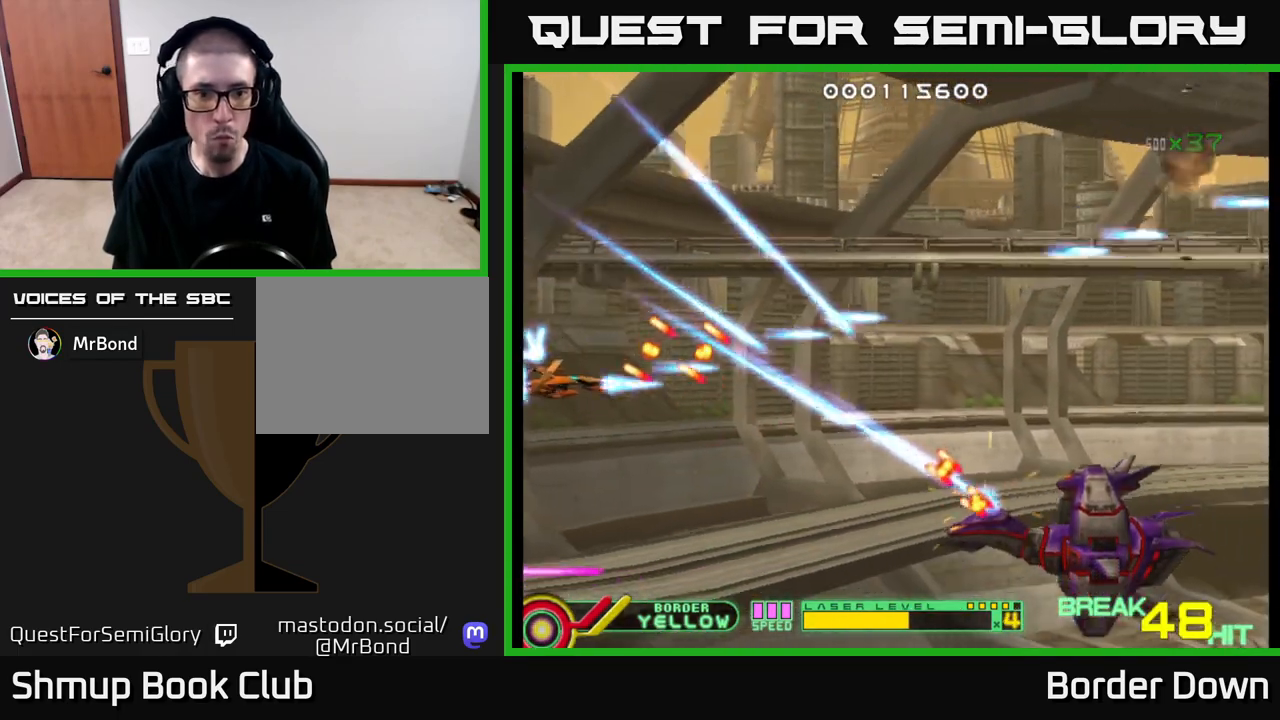
{"buttons": ["A"], "left_stick": "center", "right_stick": "center", "events": [[33, "A", "up"], [50, "A", "down"], [83, "DPAD_RIGHT", "down"], [483, "DPAD_DOWN", "up"], [483, "DPAD_RIGHT", "up"]]}
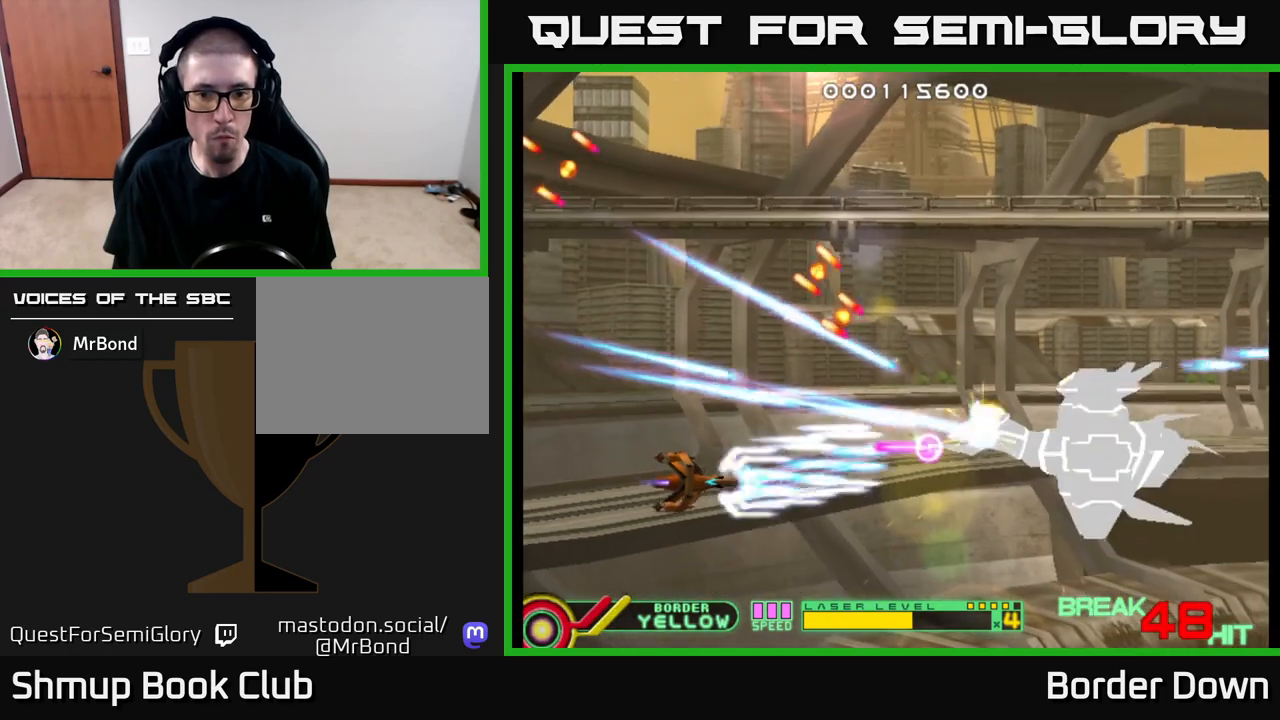
{"buttons": ["A", "DPAD_RIGHT"], "left_stick": "center", "right_stick": "center", "events": [[33, "DPAD_LEFT", "down"], [33, "DPAD_UP", "down"], [233, "A", "up"], [283, "A", "down"], [350, "DPAD_LEFT", "up"], [367, "A", "up"], [383, "DPAD_RIGHT", "down"], [400, "DPAD_UP", "up"], [417, "A", "down"]]}
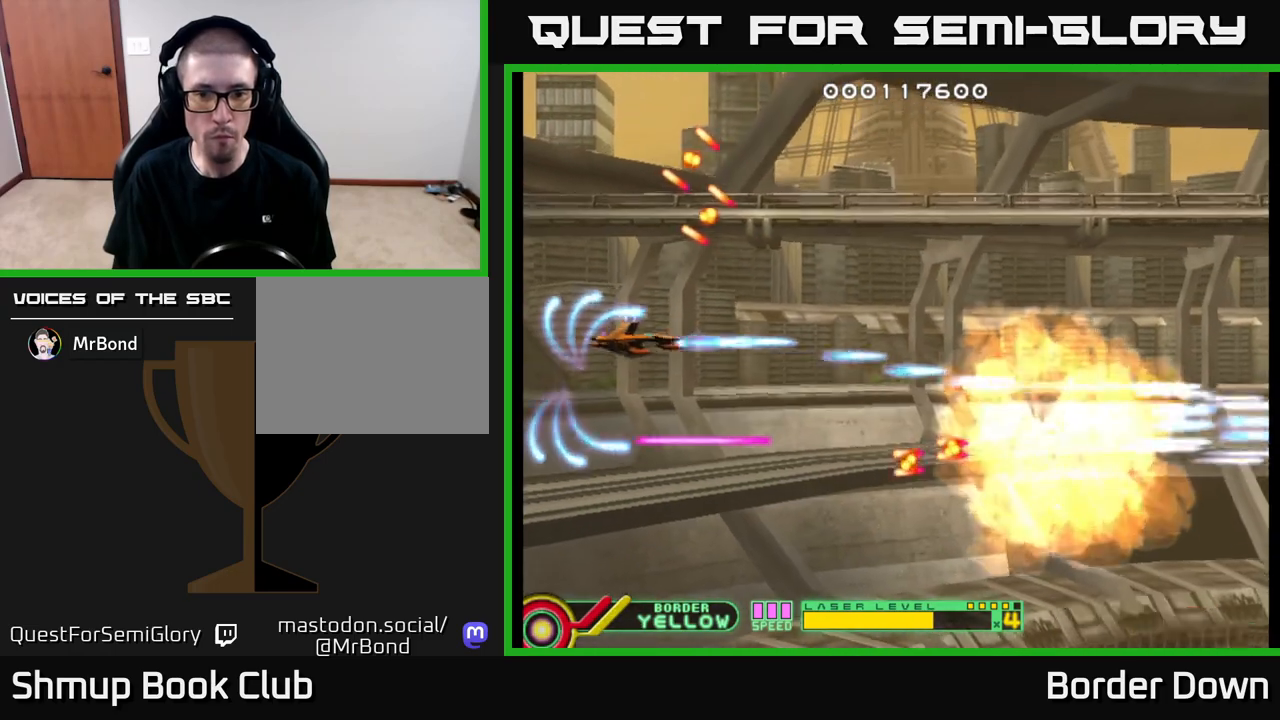
{"buttons": [], "left_stick": "center", "right_stick": "center", "events": [[17, "A", "up"], [83, "A", "down"], [200, "A", "up"], [250, "A", "down"], [350, "A", "up"], [350, "DPAD_RIGHT", "up"]]}
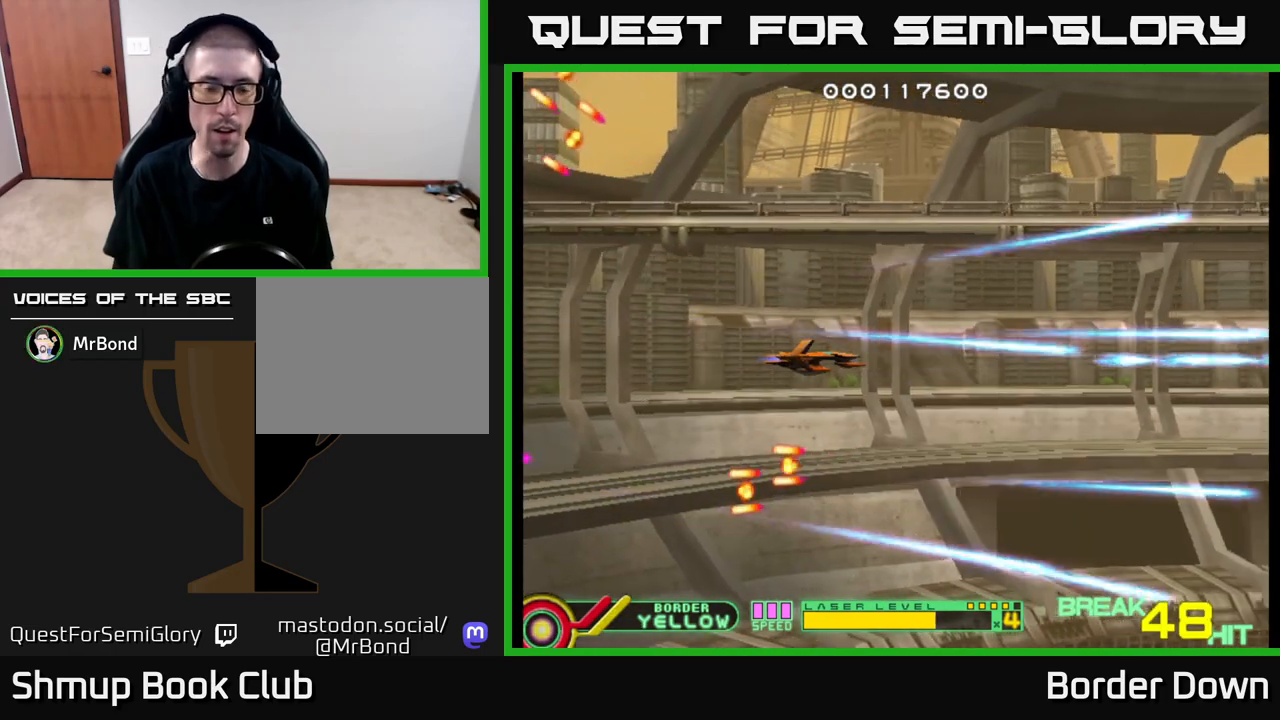
{"buttons": [], "left_stick": "center", "right_stick": "center", "events": []}
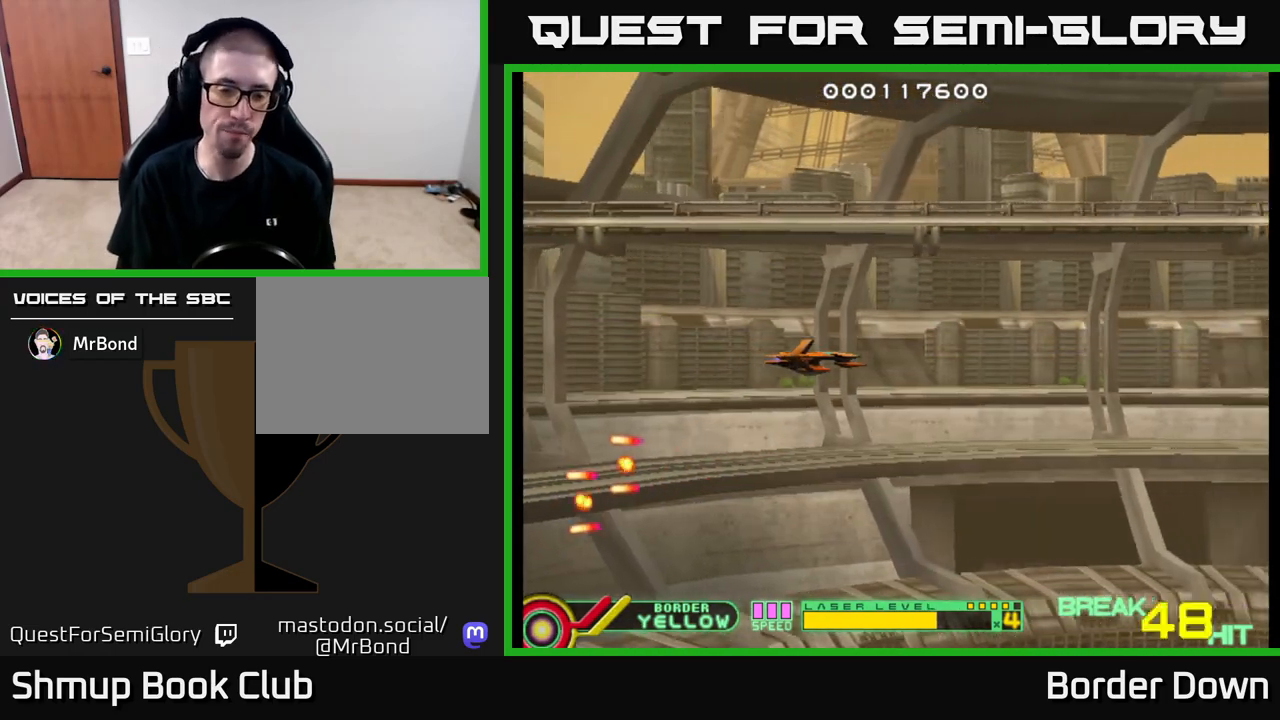
{"buttons": [], "left_stick": "center", "right_stick": "center", "events": [[200, "X", "down"], [283, "X", "up"]]}
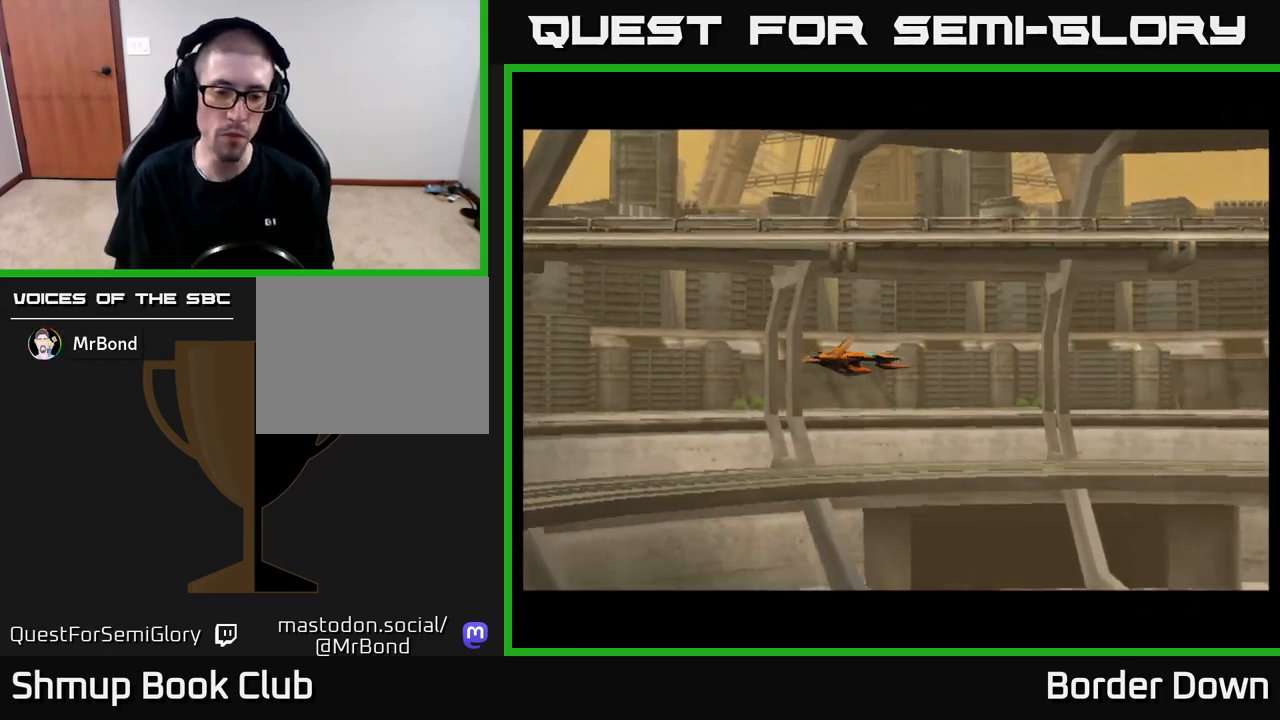
{"buttons": [], "left_stick": "center", "right_stick": "center", "events": [[417, "START", "down"], [500, "START", "up"]]}
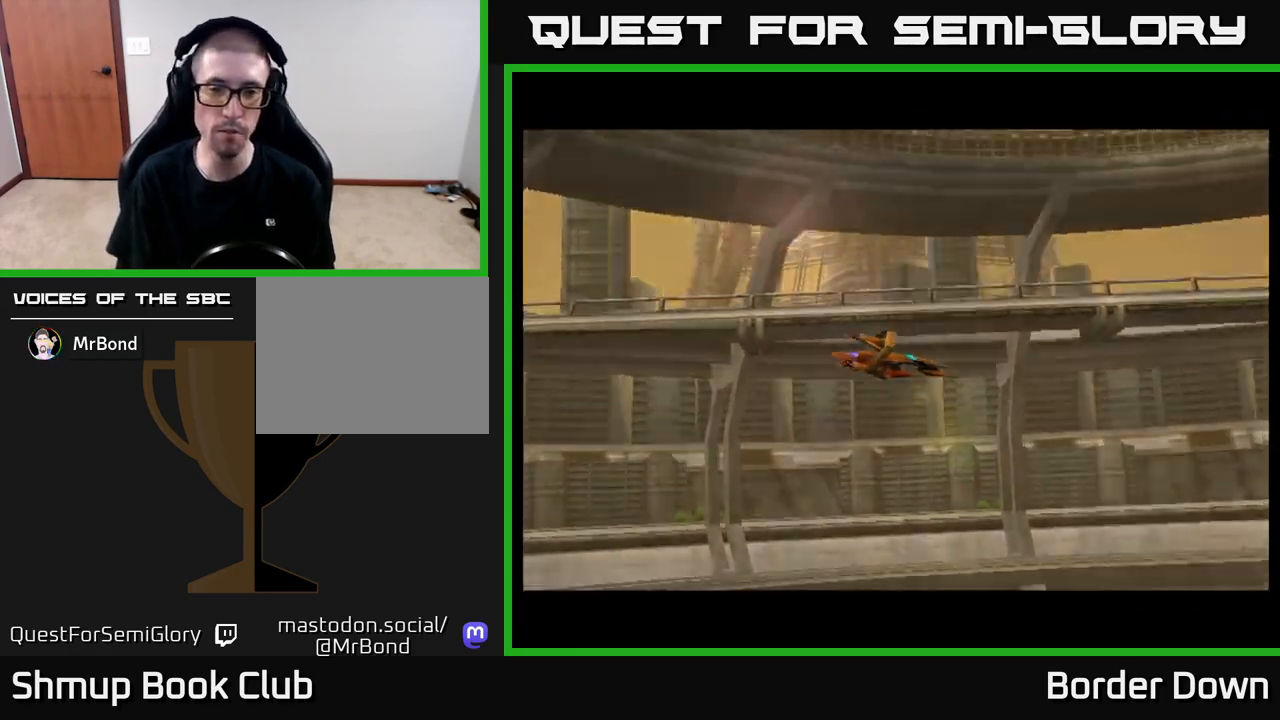
{"buttons": [], "left_stick": "center", "right_stick": "center", "events": []}
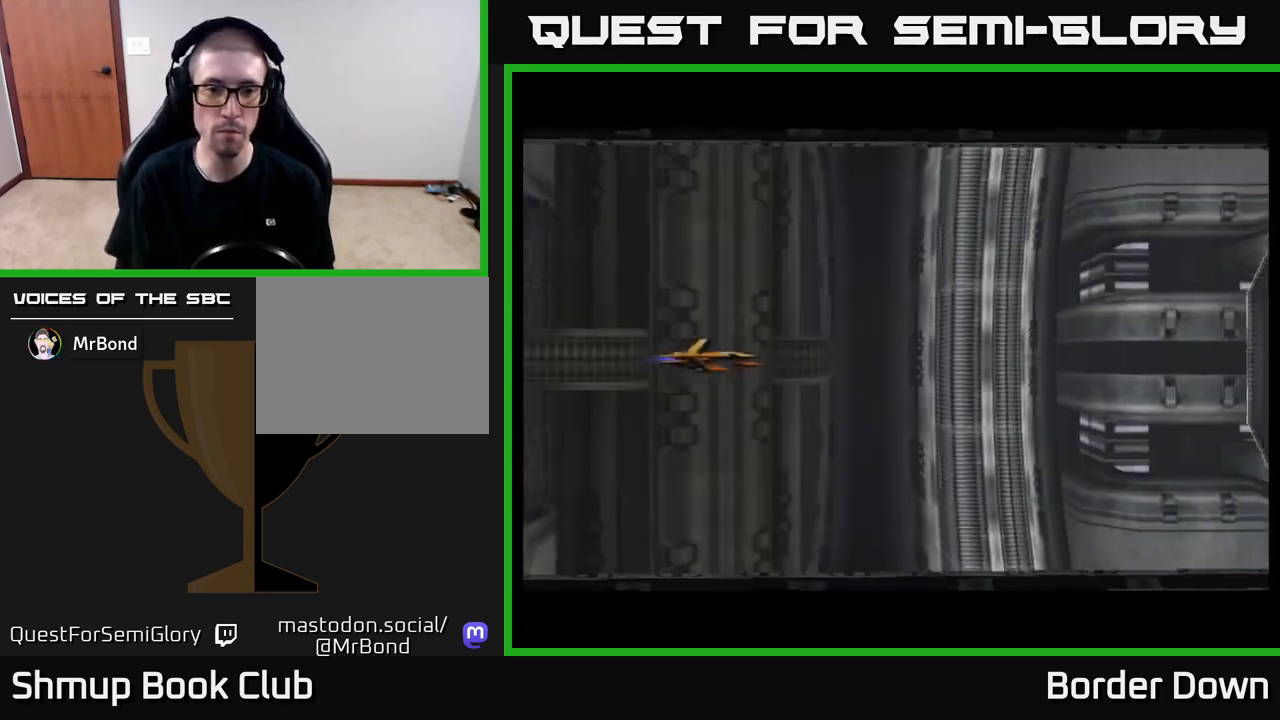
{"buttons": [], "left_stick": "center", "right_stick": "center", "events": [[17, "X", "down"], [83, "X", "up"]]}
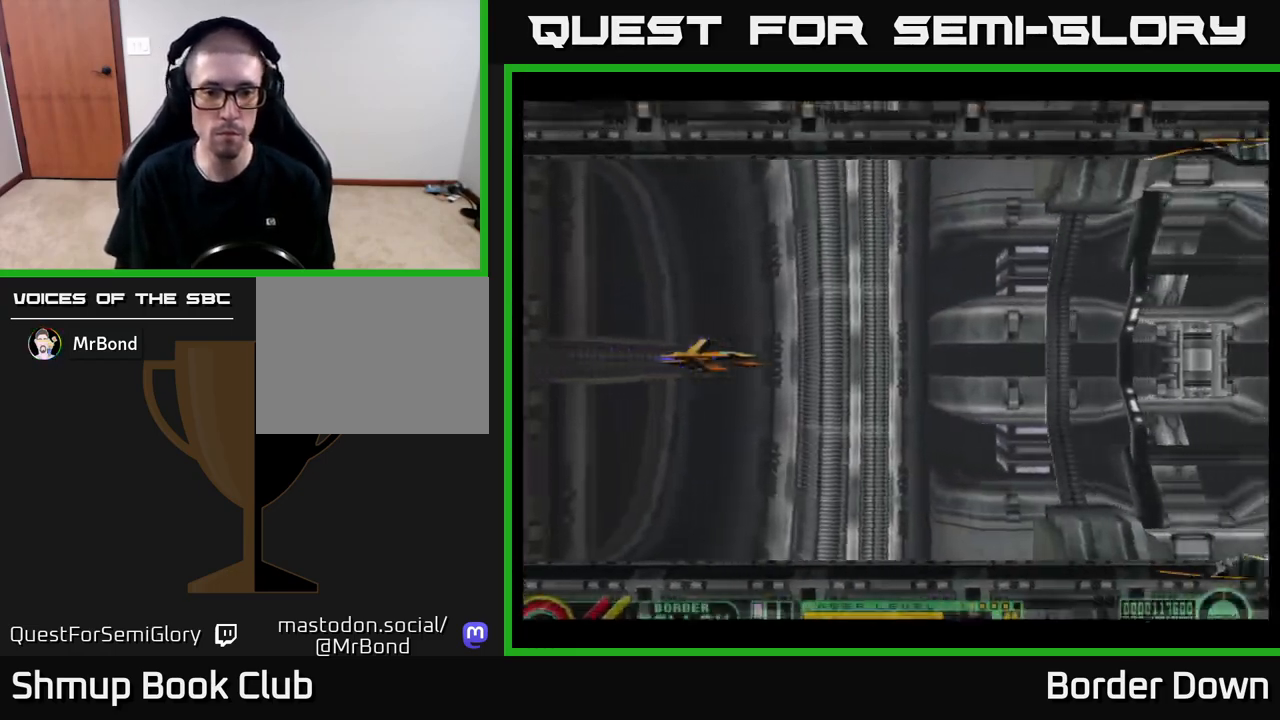
{"buttons": ["DPAD_UP"], "left_stick": "center", "right_stick": "center", "events": [[500, "DPAD_UP", "down"]]}